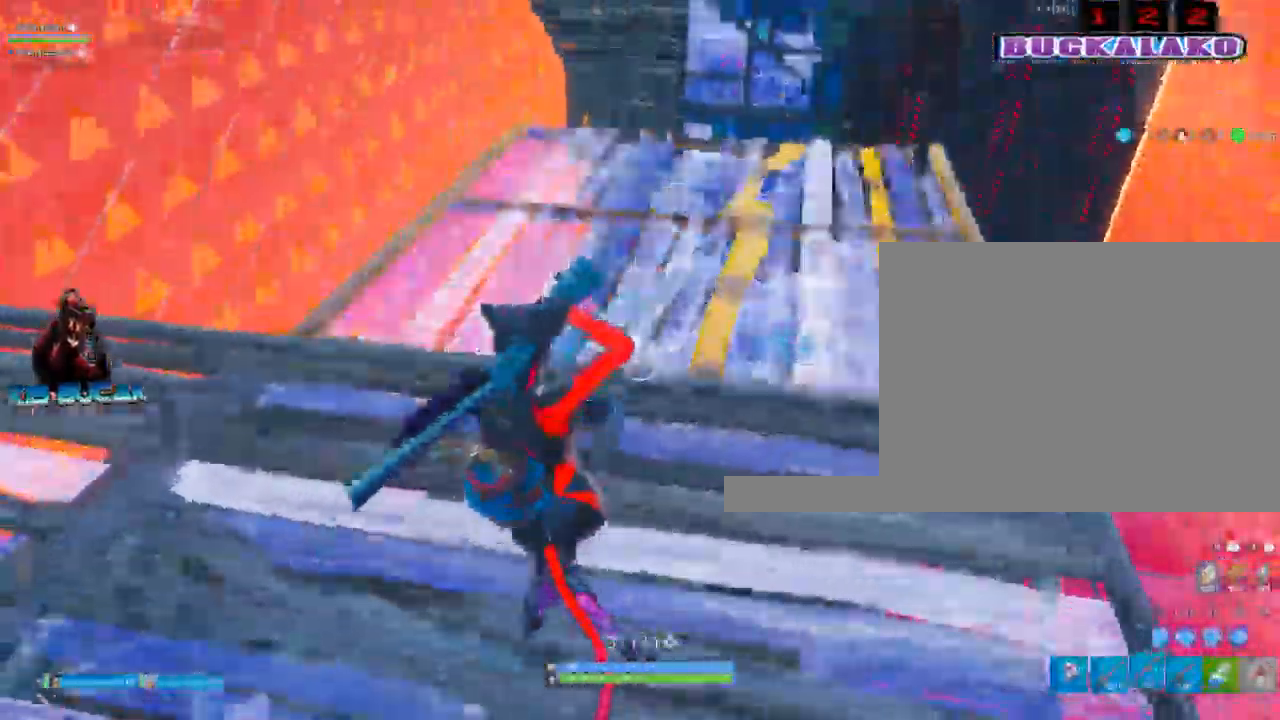
Gameplay with keyboard and mouse; each line is a JSON object with the keys and mouse buttons held at the frame after it. "events" lists presses ("down") and releases ("up") of "1", "2", "3", "4", "5", "a", "alt", "c", "caps_lock", "ctrl", "d", "e", "f", "g", "q", "r", "s", "shift", "space", "t", "tab", "v", "w", "x", "z", "mouse_left", "mouse_wheel" and "mouse_right" between this image and that frame as [ms after this image, input, new state], when the widget could be followed in between. "mouse_left", "mouse_wheel", "mouse_right" = the "left", "wheel", "right" buttons of the "mouse" list. No other keys are recorded. "wheel" means that the mouse wheel is clicked or scrolled. Not read: mouse_move.
{"keys": ["d"], "mouse": ["left"]}
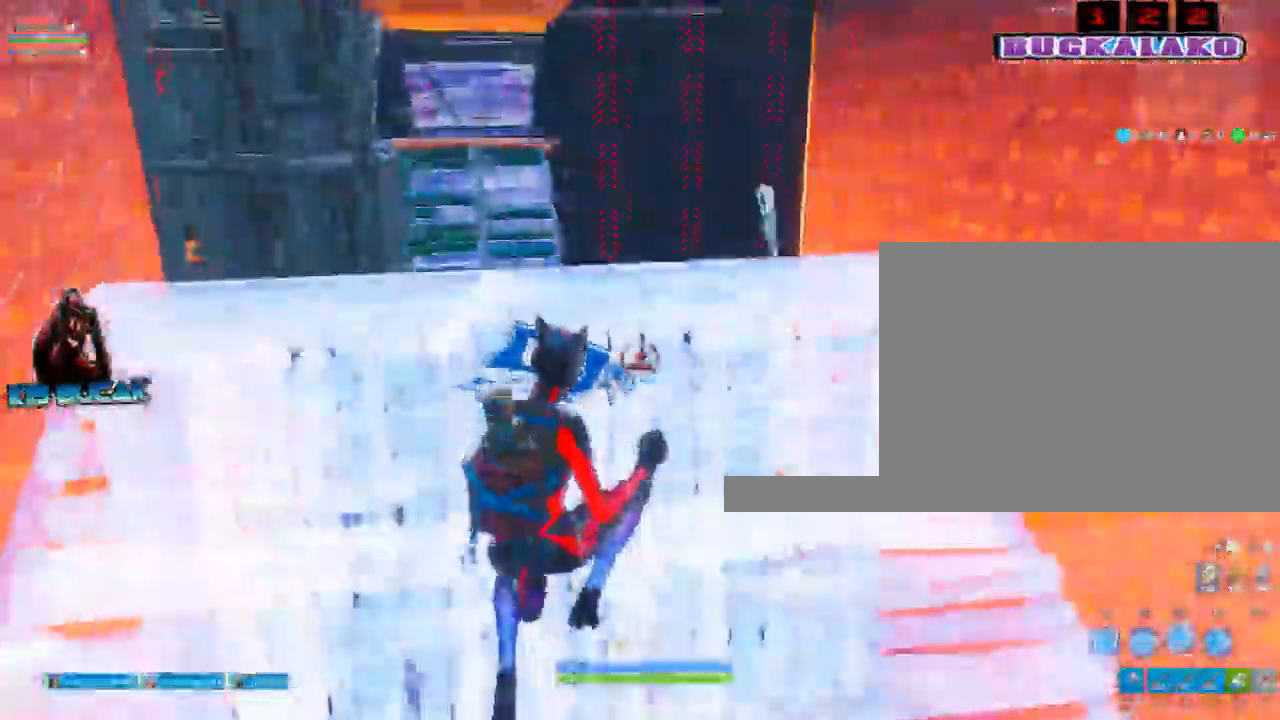
{"keys": ["f", "w"], "mouse": ["left"]}
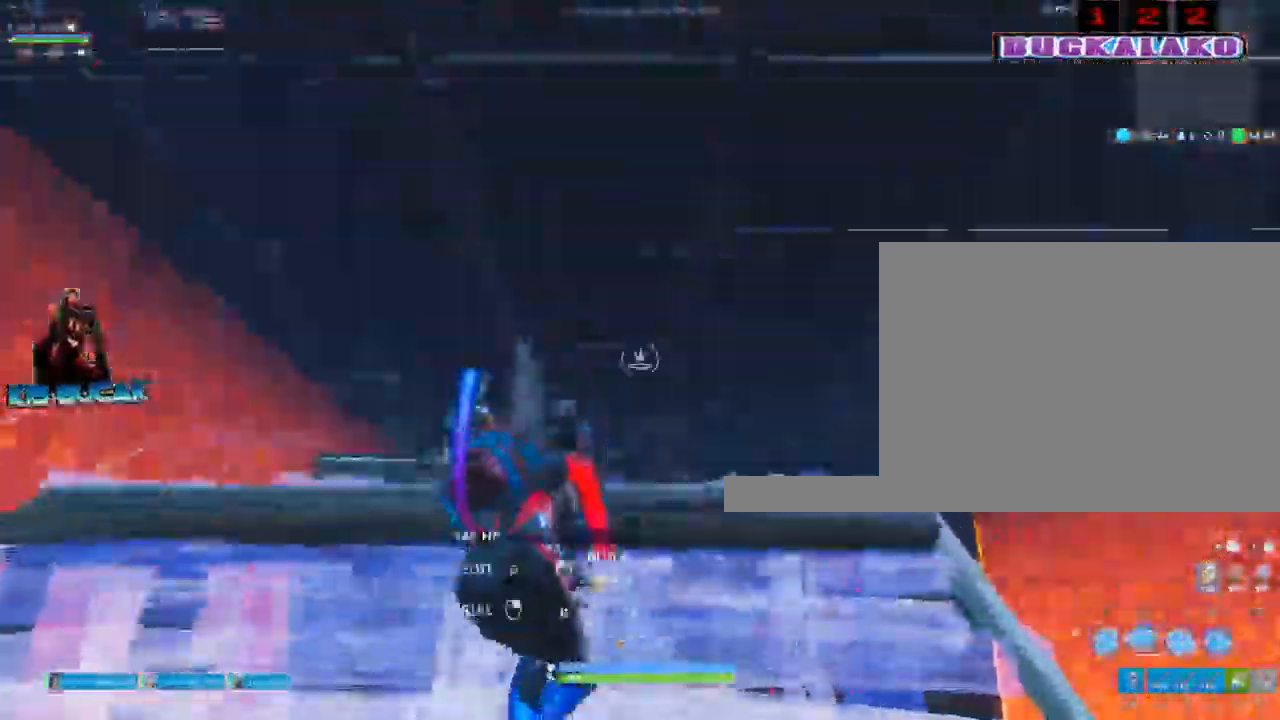
{"keys": ["d"], "mouse": [], "events": [[17, "f", "up"], [100, "mouse_left", "up"], [150, "3", "down"], [150, "a", "down"], [250, "a", "up"], [300, "3", "up"], [384, "d", "down"], [434, "w", "up"]]}
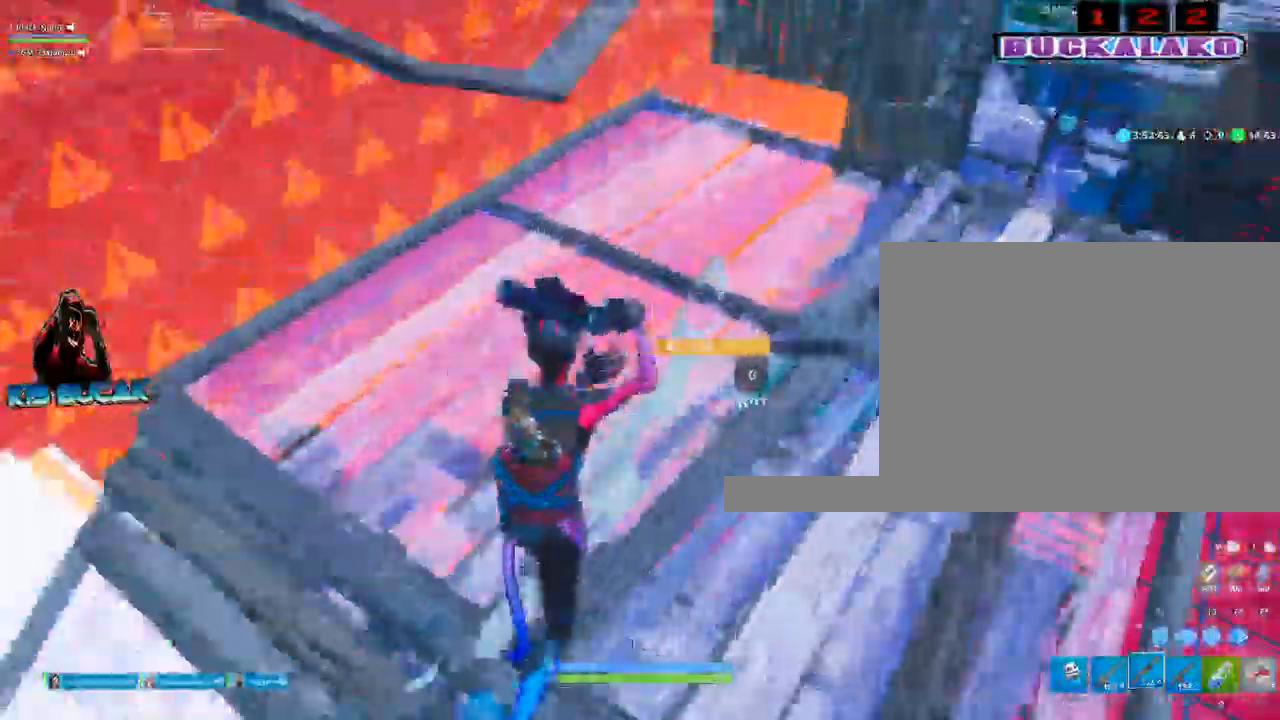
{"keys": ["a"], "mouse": [], "events": [[167, "d", "up"], [167, "s", "down"], [350, "a", "down"], [400, "s", "up"]]}
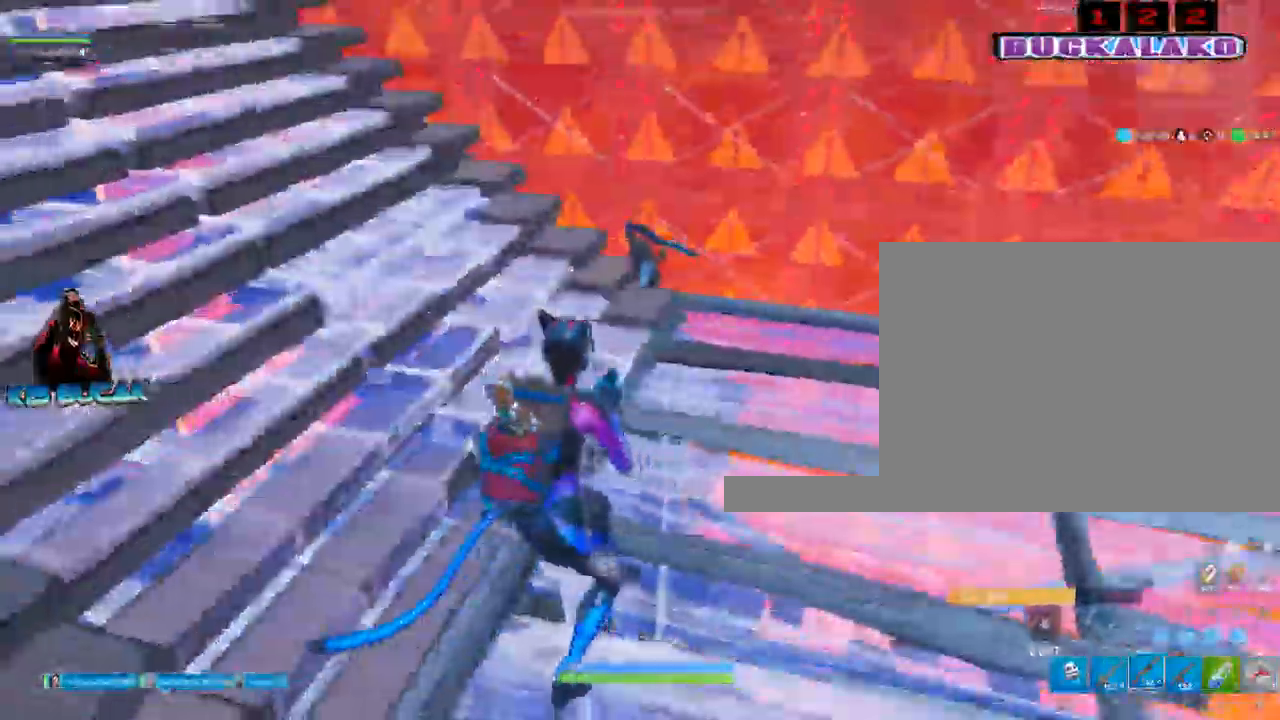
{"keys": ["d", "w"], "mouse": [], "events": [[234, "a", "up"], [284, "d", "down"], [334, "w", "down"], [367, "a", "down"], [417, "d", "up"], [467, "a", "up"], [467, "d", "down"]]}
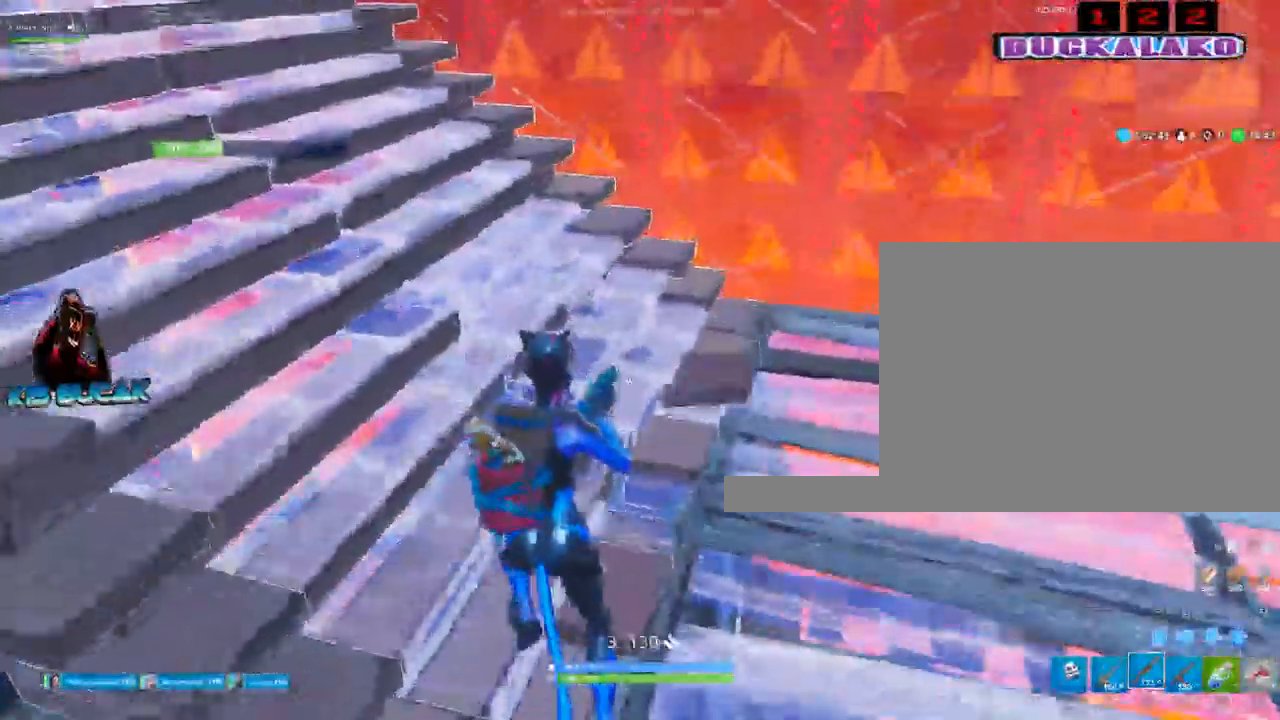
{"keys": ["d"], "mouse": [], "events": [[434, "w", "up"]]}
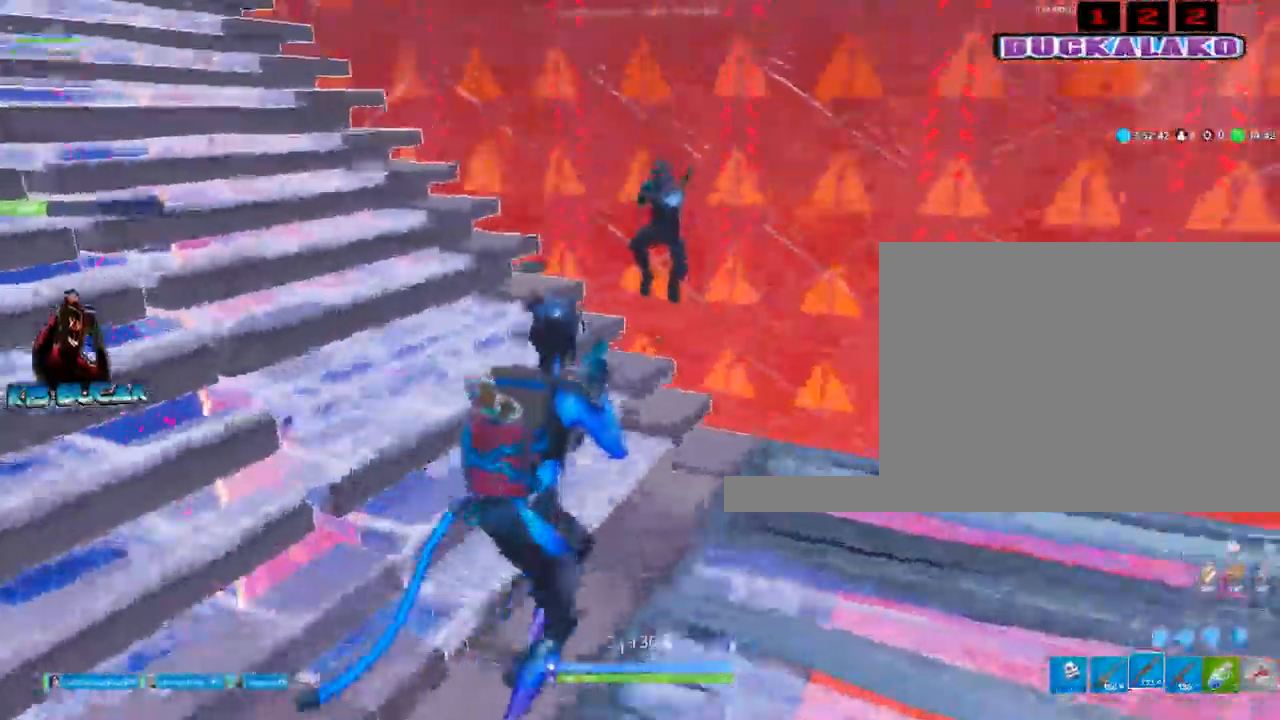
{"keys": ["d"], "mouse": ["left"], "events": [[84, "mouse_left", "down"], [84, "s", "down"], [117, "d", "up"], [400, "d", "down"], [450, "s", "up"]]}
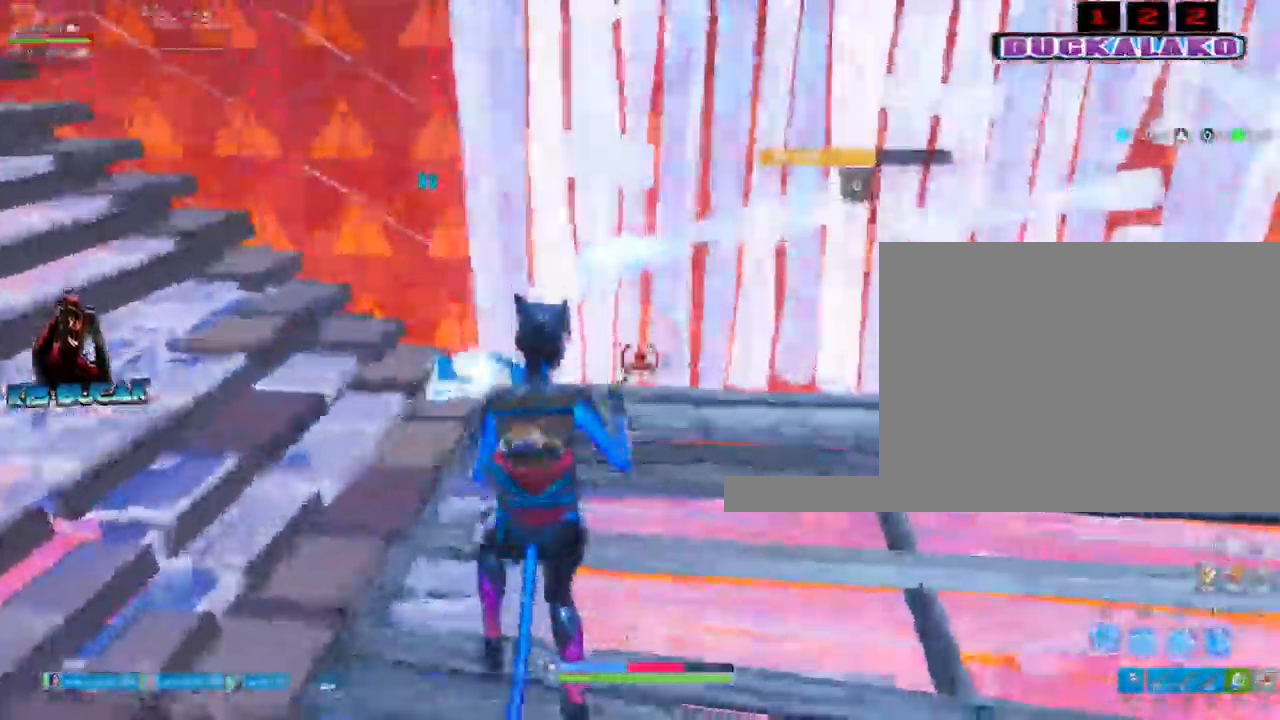
{"keys": [], "mouse": [], "events": [[50, "3", "down"], [50, "mouse_left", "up"], [134, "3", "up"], [284, "space", "down"], [467, "d", "up"], [467, "space", "up"]]}
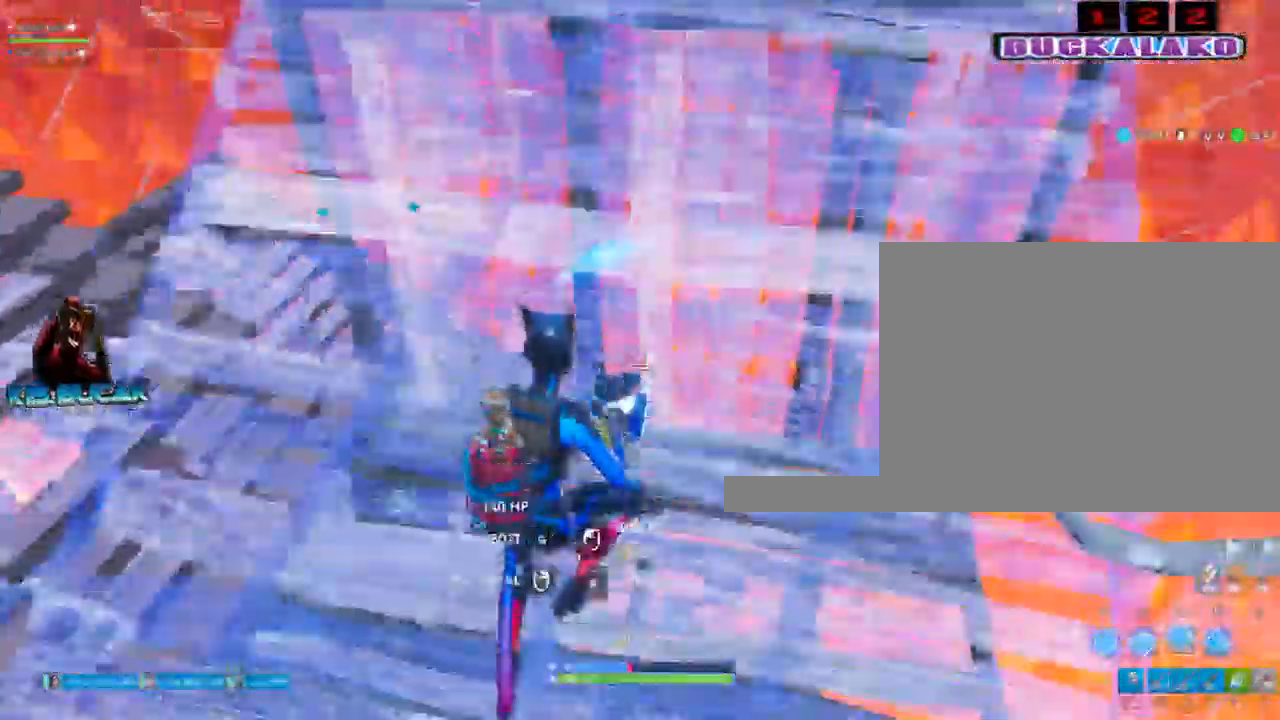
{"keys": ["w"], "mouse": []}
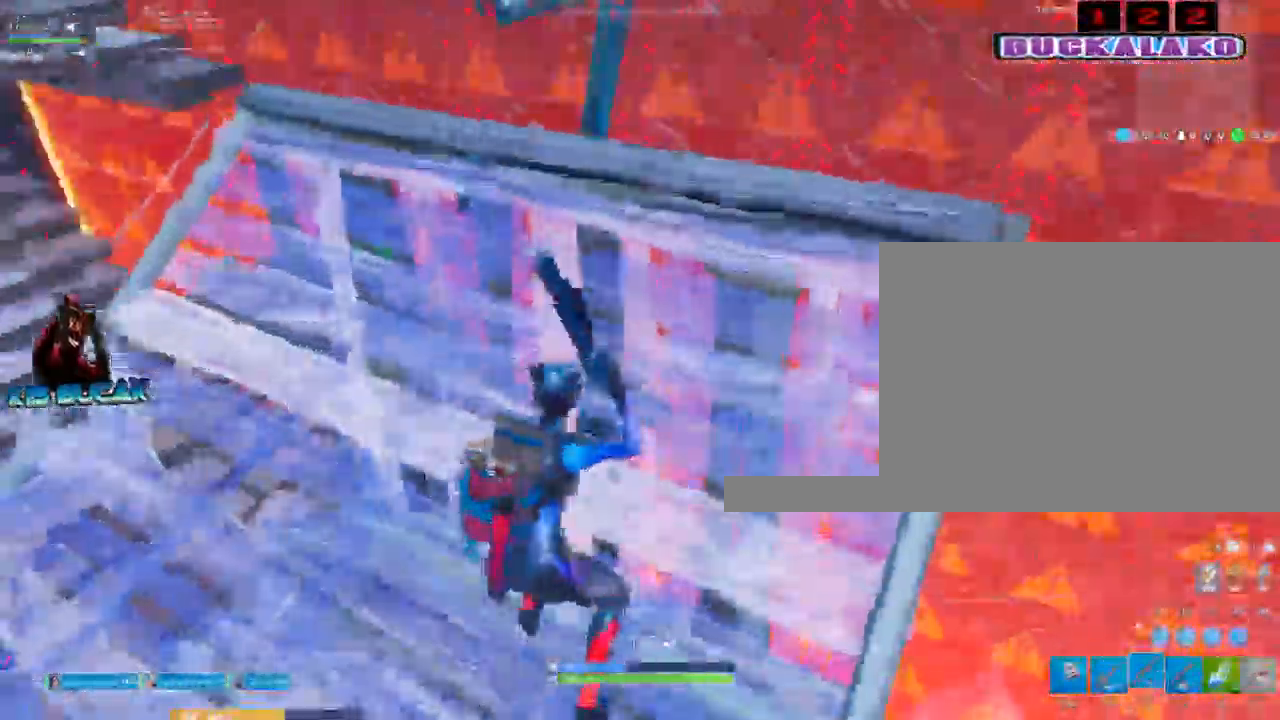
{"keys": ["d"], "mouse": [], "events": [[167, "d", "down"], [217, "w", "up"]]}
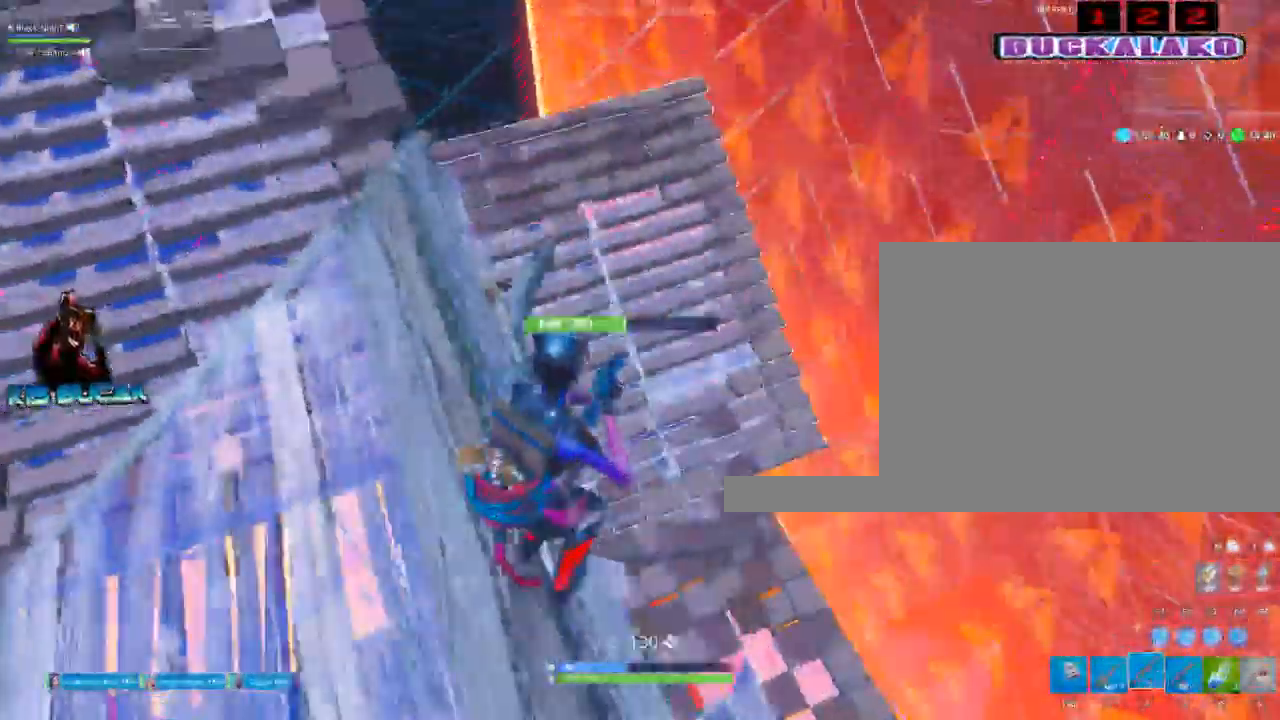
{"keys": ["w"], "mouse": [], "events": [[50, "d", "up"], [84, "a", "down"], [367, "a", "up"], [367, "w", "down"]]}
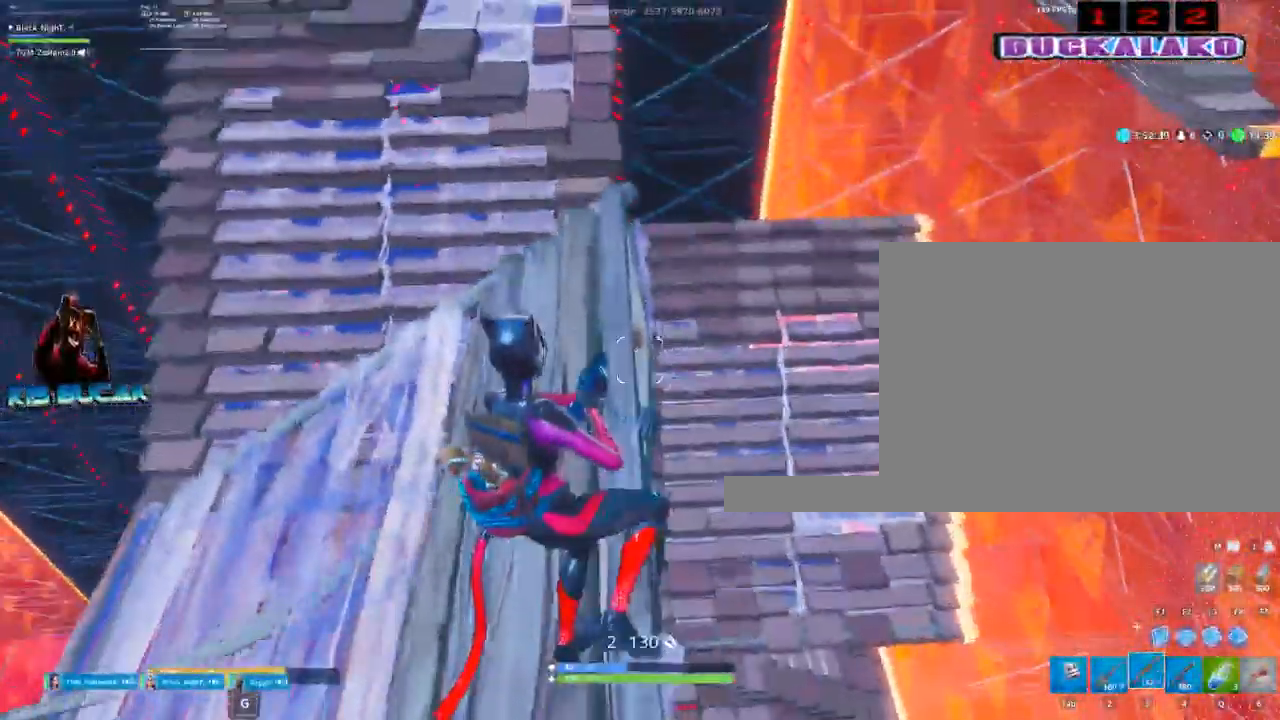
{"keys": ["space", "w"], "mouse": [], "events": [[17, "d", "down"], [100, "d", "up"], [484, "space", "down"]]}
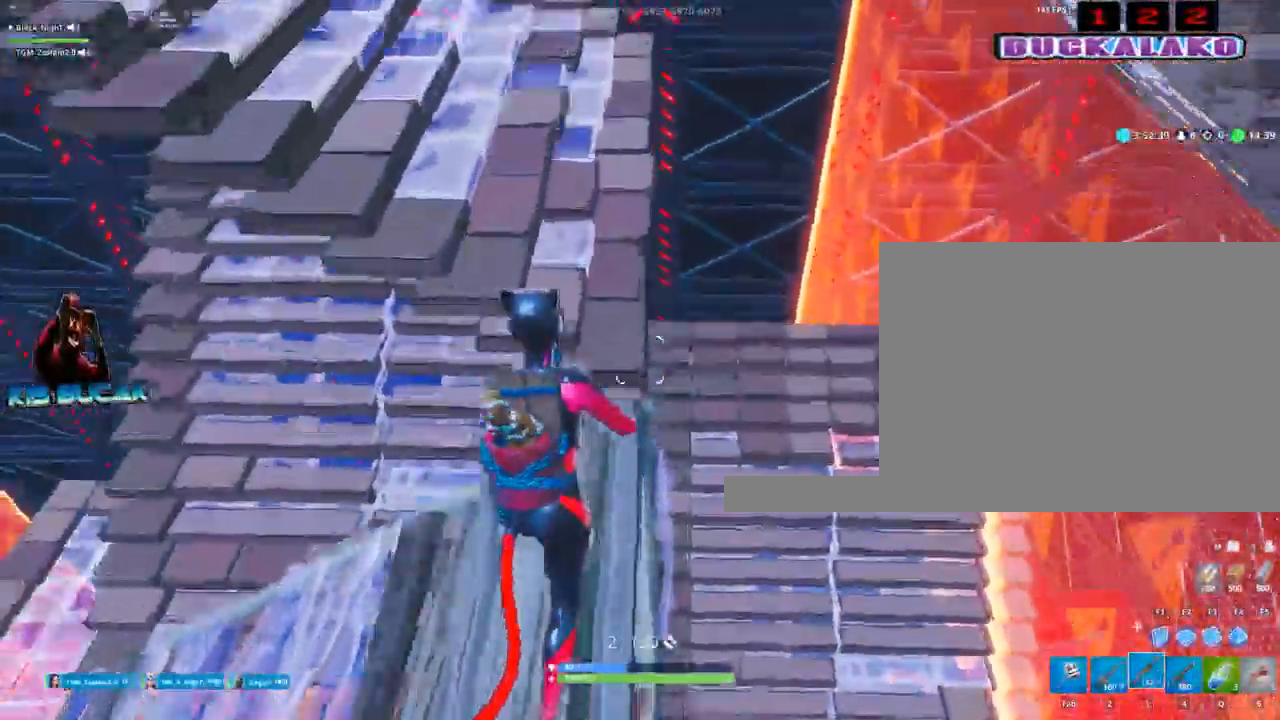
{"keys": ["a", "w"], "mouse": [], "events": [[117, "space", "up"], [267, "a", "down"]]}
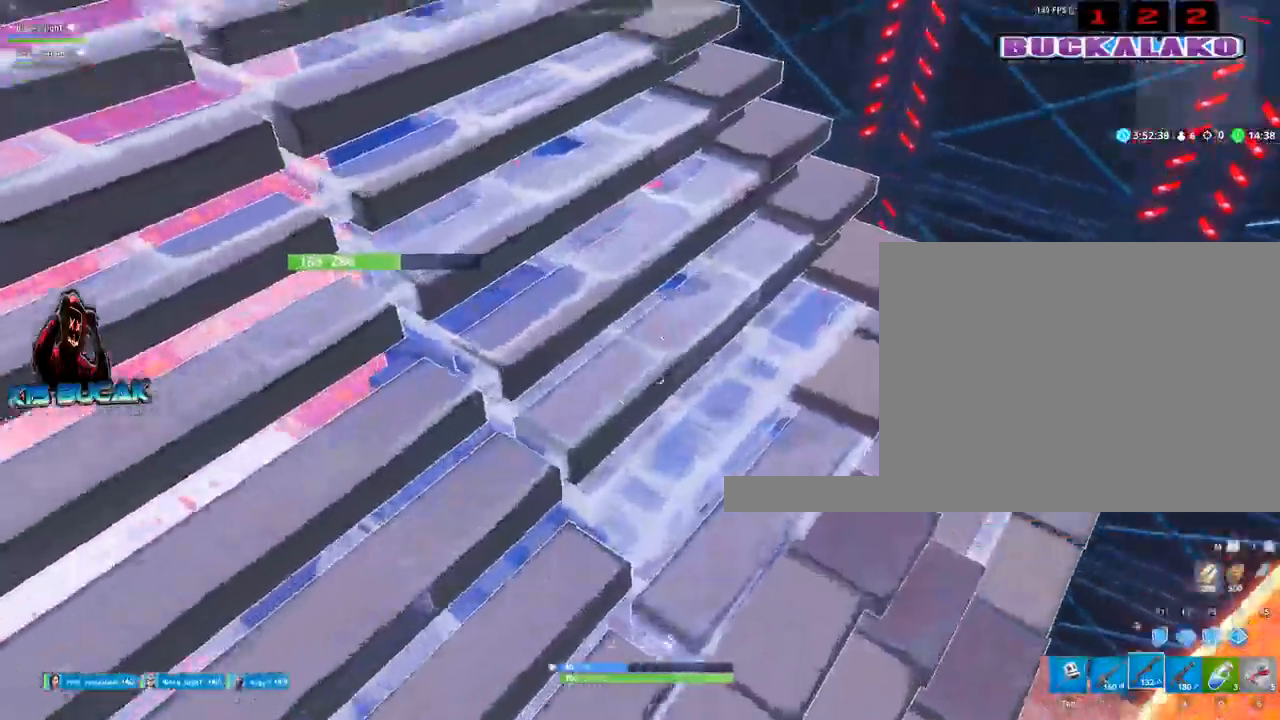
{"keys": ["w"], "mouse": [], "events": [[50, "a", "up"], [134, "d", "down"], [467, "d", "up"]]}
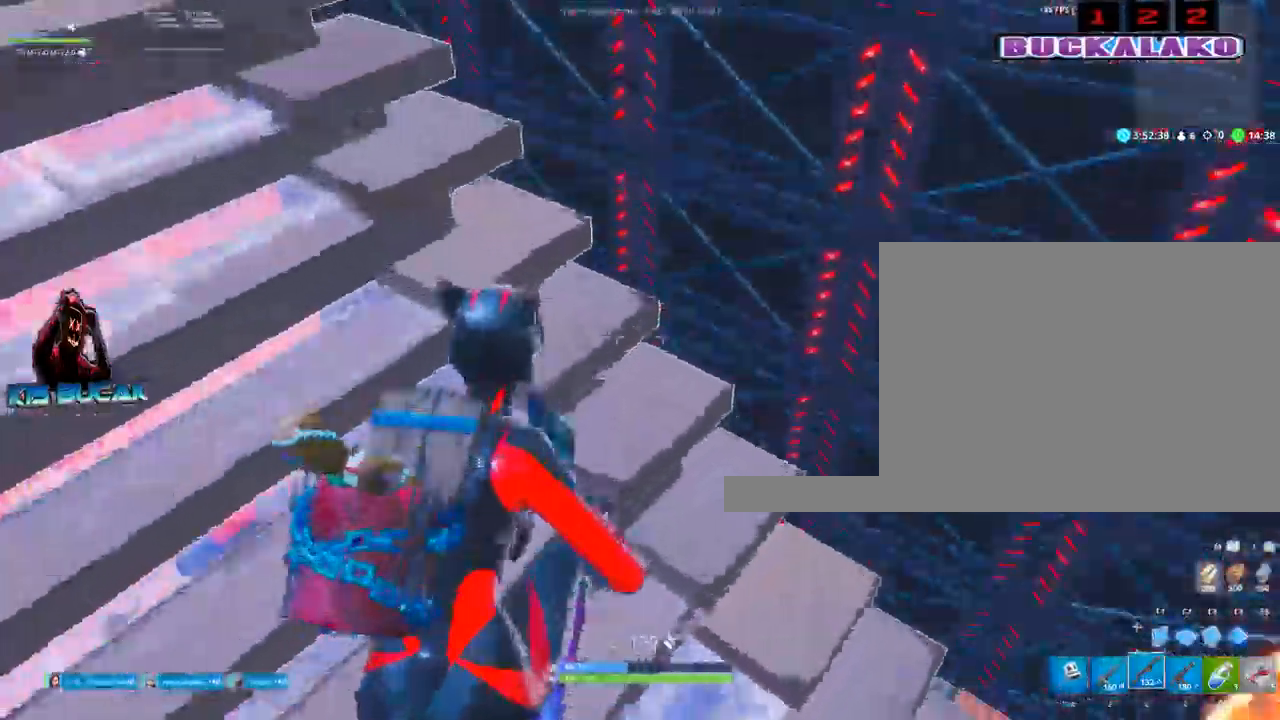
{"keys": ["d", "w"], "mouse": ["left"], "events": [[67, "f", "down"], [150, "f", "up"], [150, "mouse_left", "down"], [350, "d", "down"]]}
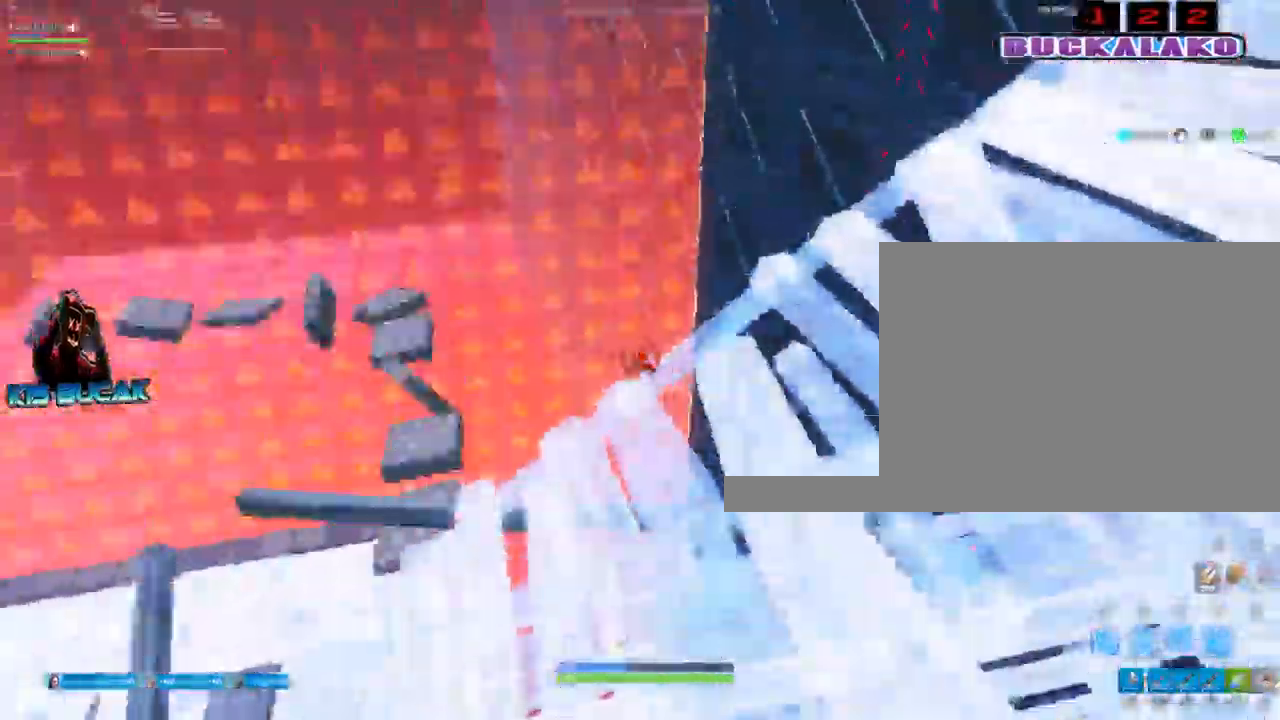
{"keys": ["a"], "mouse": [], "events": [[34, "mouse_left", "up"], [167, "3", "down"], [267, "3", "up"], [267, "d", "up"], [317, "d", "down"], [350, "w", "up"], [400, "d", "up"], [450, "a", "down"]]}
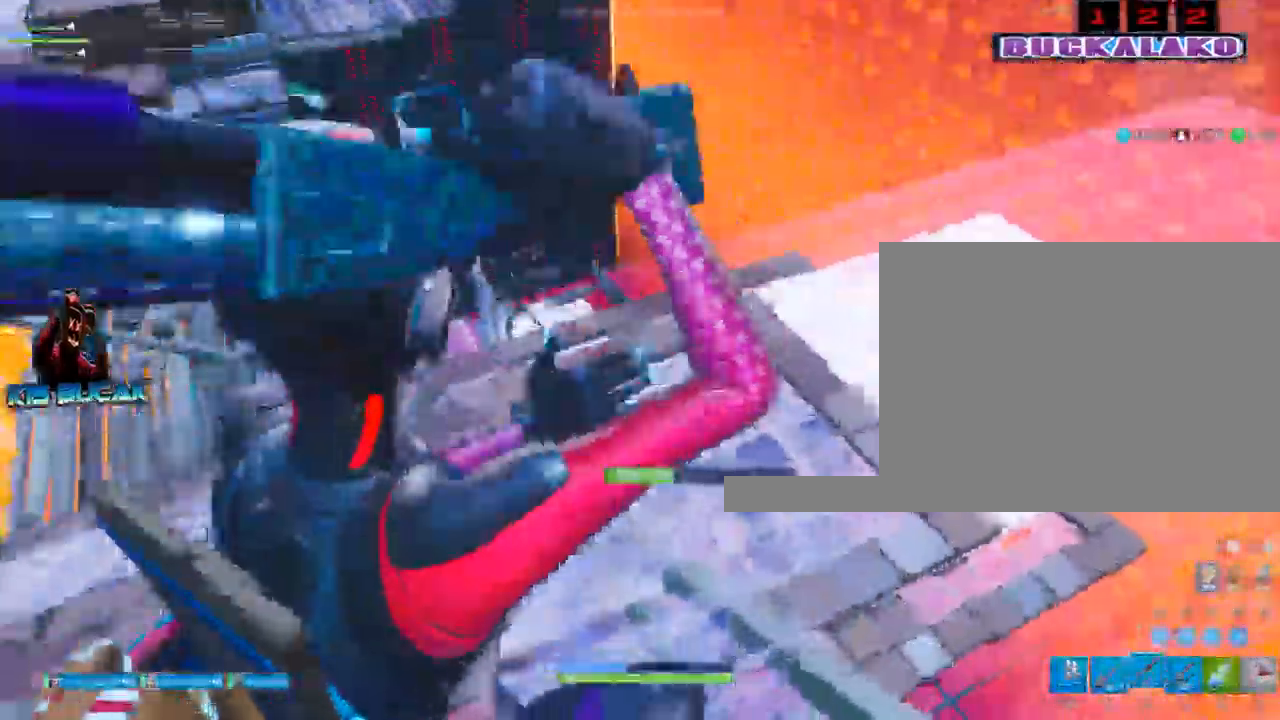
{"keys": ["w"], "mouse": [], "events": [[284, "w", "down"], [334, "a", "up"]]}
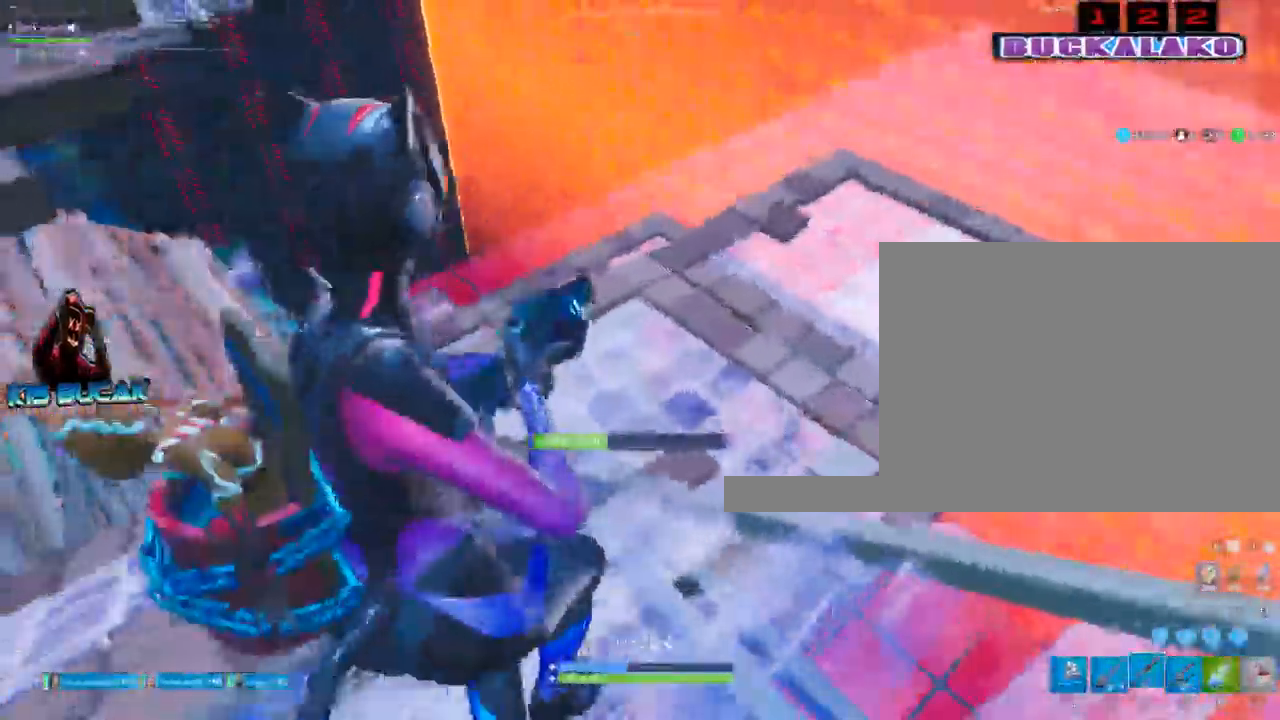
{"keys": ["w"], "mouse": [], "events": [[100, "4", "down"], [150, "4", "up"], [350, "a", "down"], [434, "a", "up"]]}
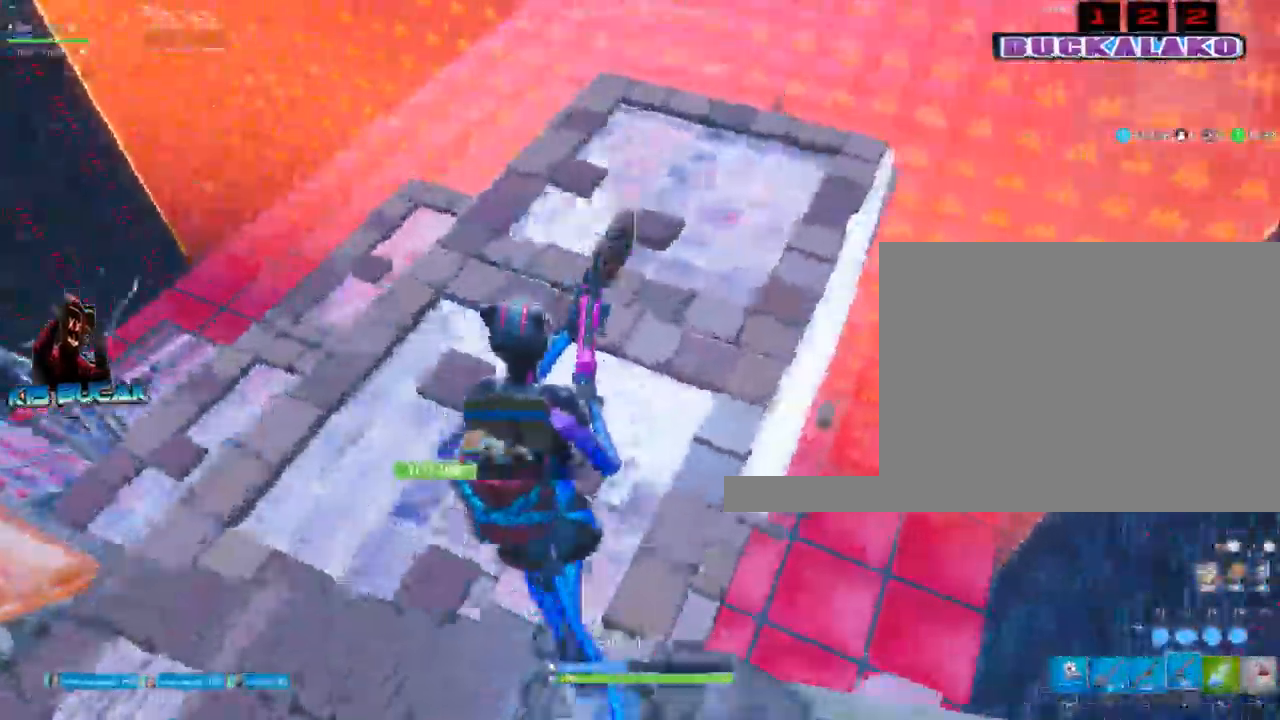
{"keys": ["w"], "mouse": ["left"], "events": [[217, "mouse_left", "down"]]}
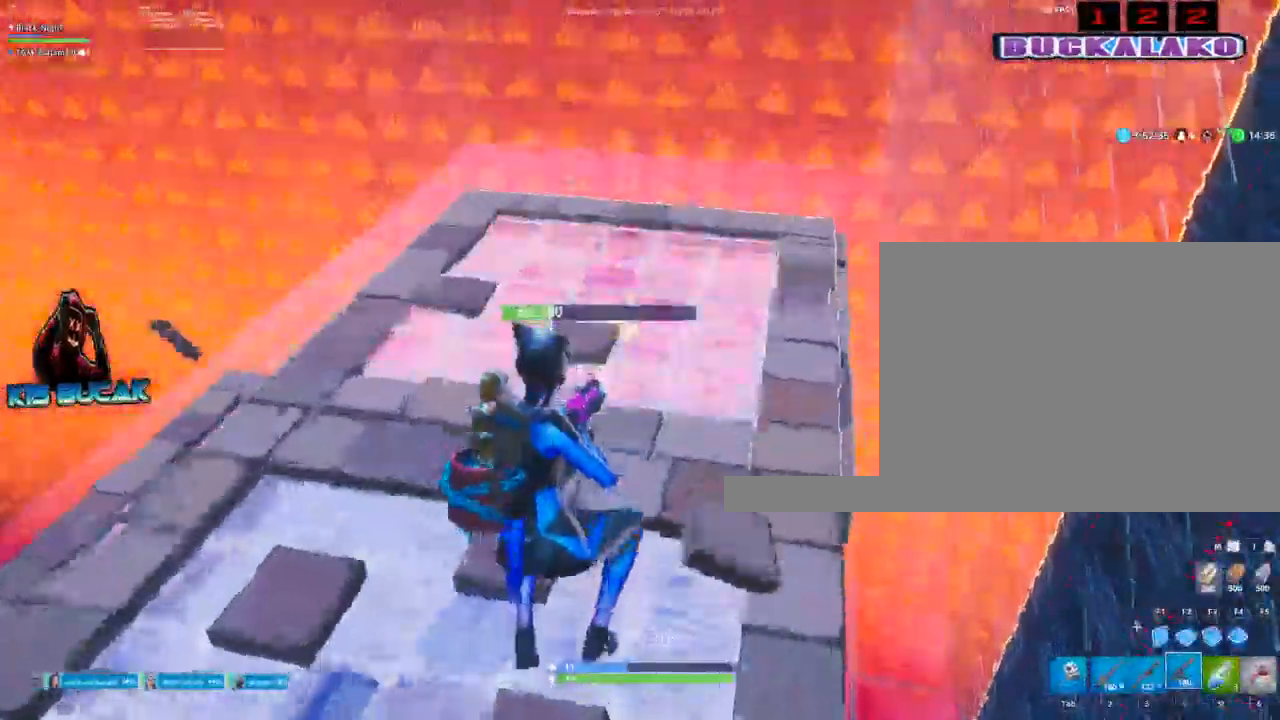
{"keys": ["f", "w"], "mouse": ["left"], "events": [[50, "space", "down"], [184, "space", "up"], [467, "f", "down"]]}
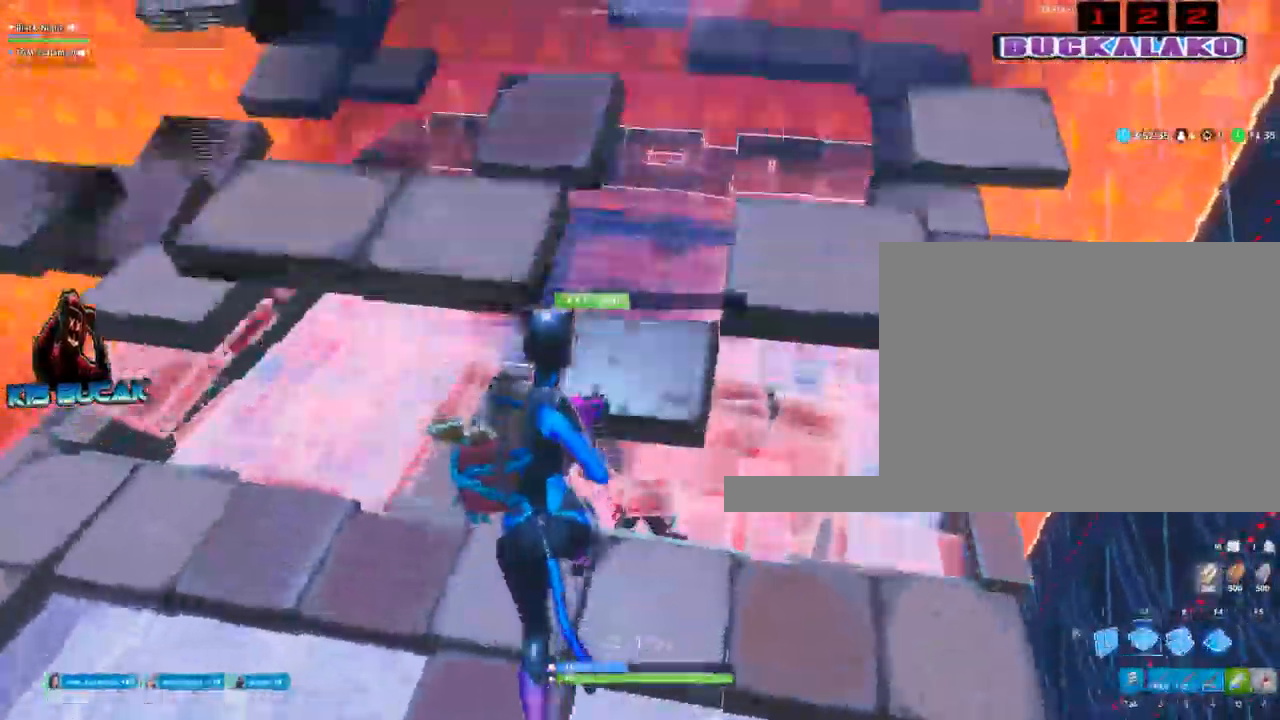
{"keys": ["a"], "mouse": [], "events": [[100, "f", "up"], [150, "a", "down"], [200, "3", "down"], [200, "mouse_left", "up"], [350, "3", "up"], [350, "w", "up"]]}
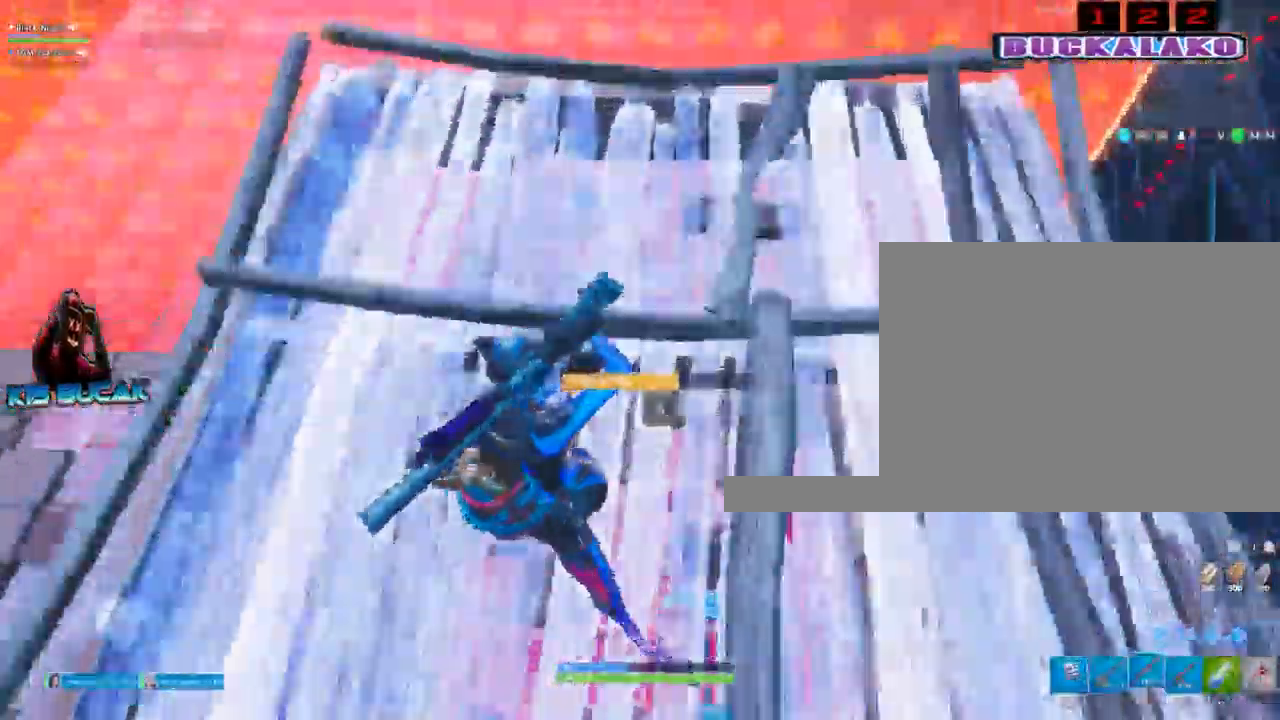
{"keys": ["a"], "mouse": [], "events": [[84, "d", "down"], [117, "a", "up"], [217, "c", "down"], [317, "c", "up"], [317, "mouse_left", "down"], [400, "c", "down"], [400, "mouse_left", "up"], [450, "a", "down"], [450, "d", "up"], [500, "c", "up"]]}
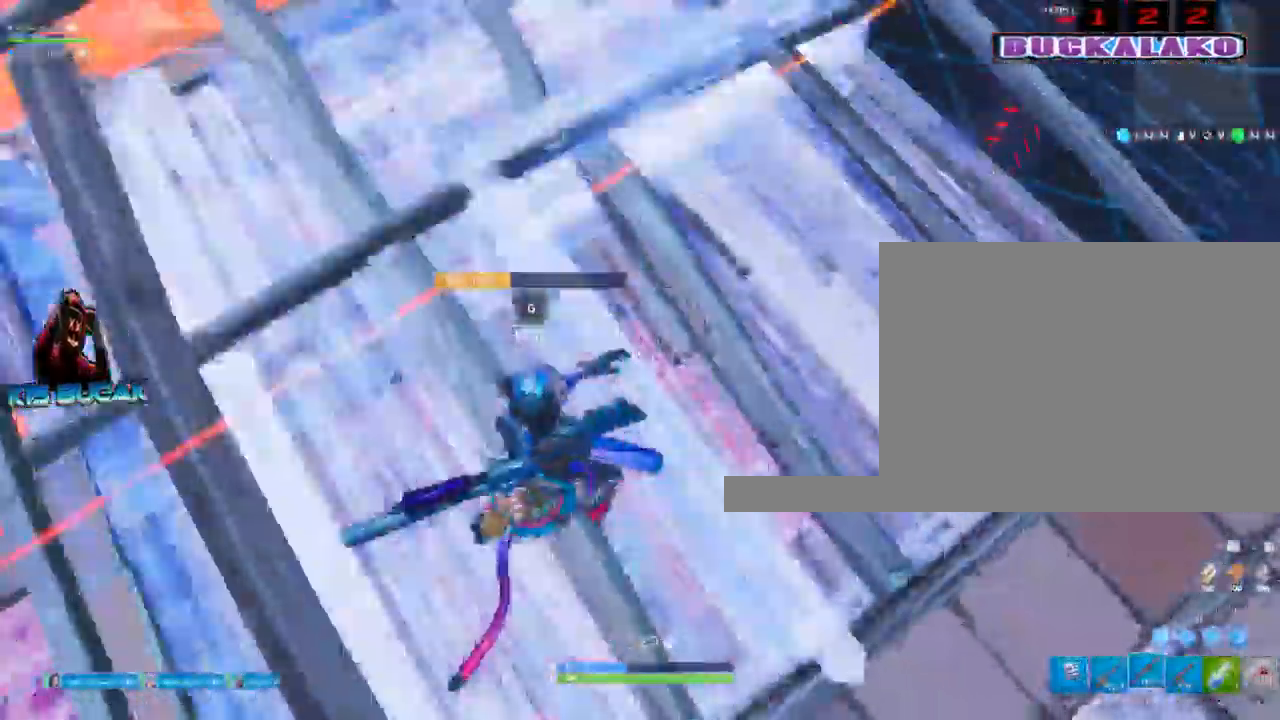
{"keys": ["s"], "mouse": [], "events": [[367, "s", "down"], [467, "a", "up"]]}
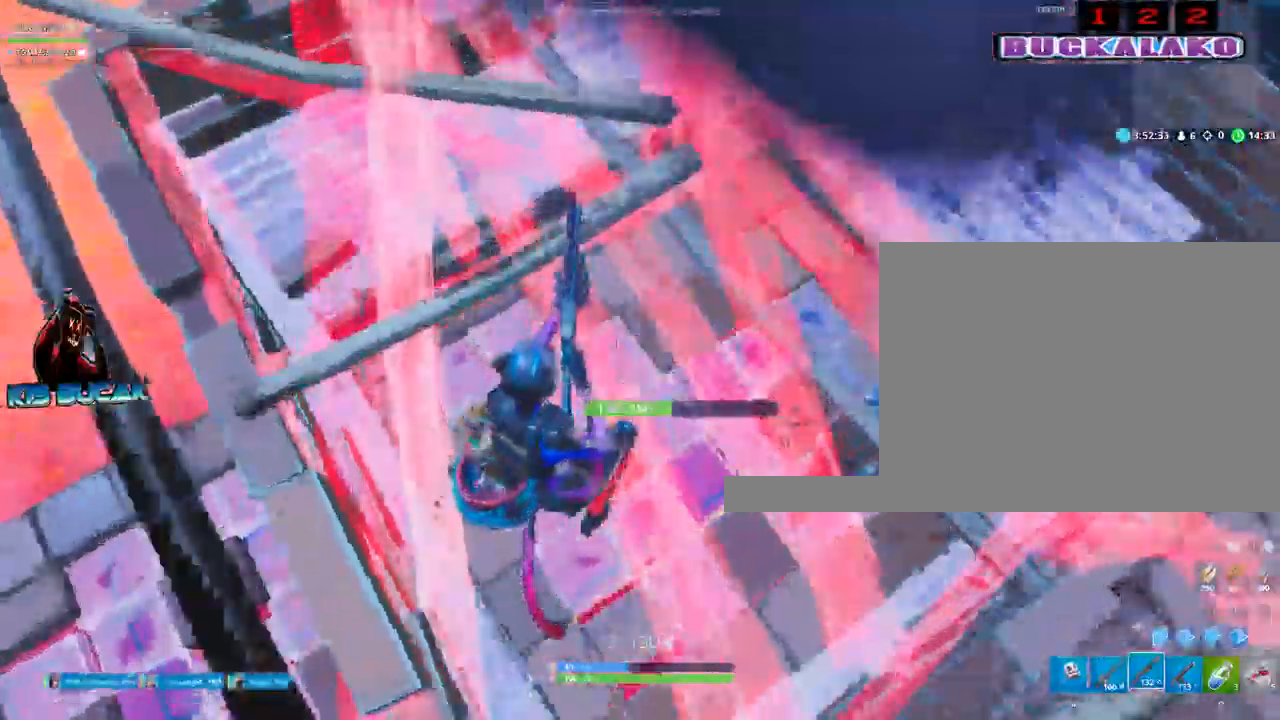
{"keys": ["d"], "mouse": [], "events": [[17, "d", "down"], [17, "s", "up"]]}
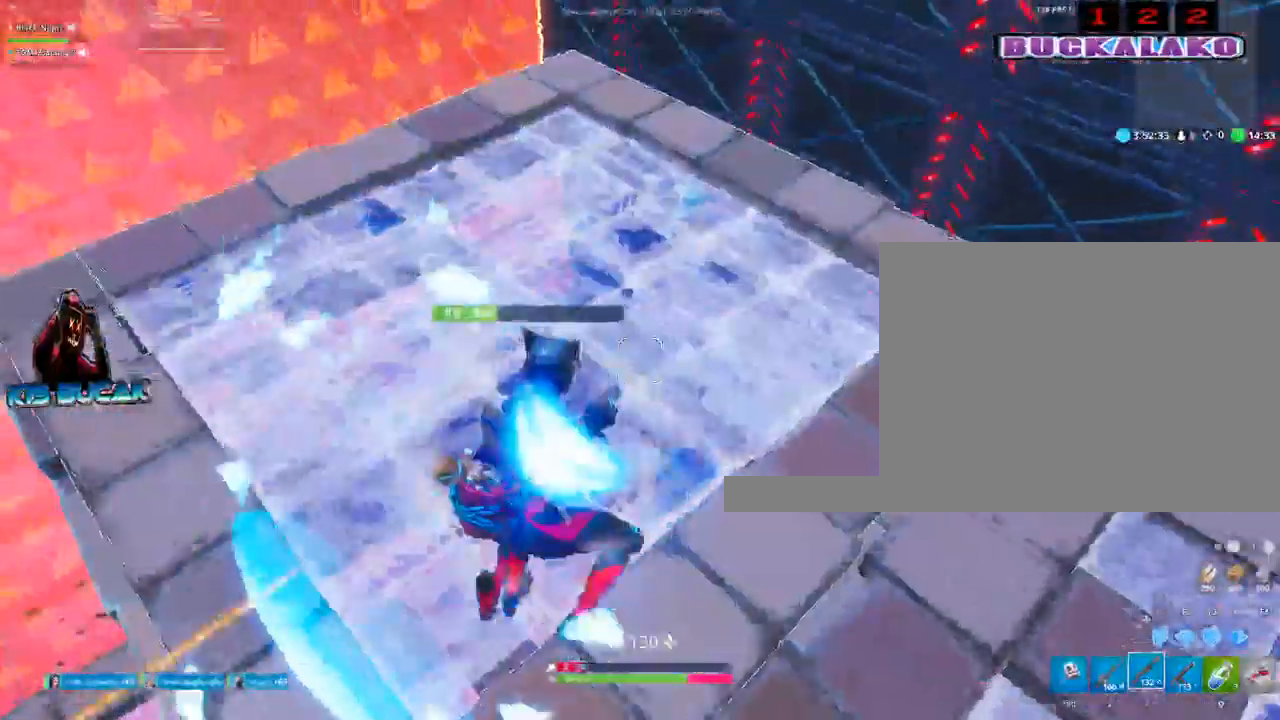
{"keys": ["a", "s"], "mouse": ["left"], "events": [[317, "s", "down"], [400, "d", "up"], [450, "a", "down"], [450, "mouse_left", "down"]]}
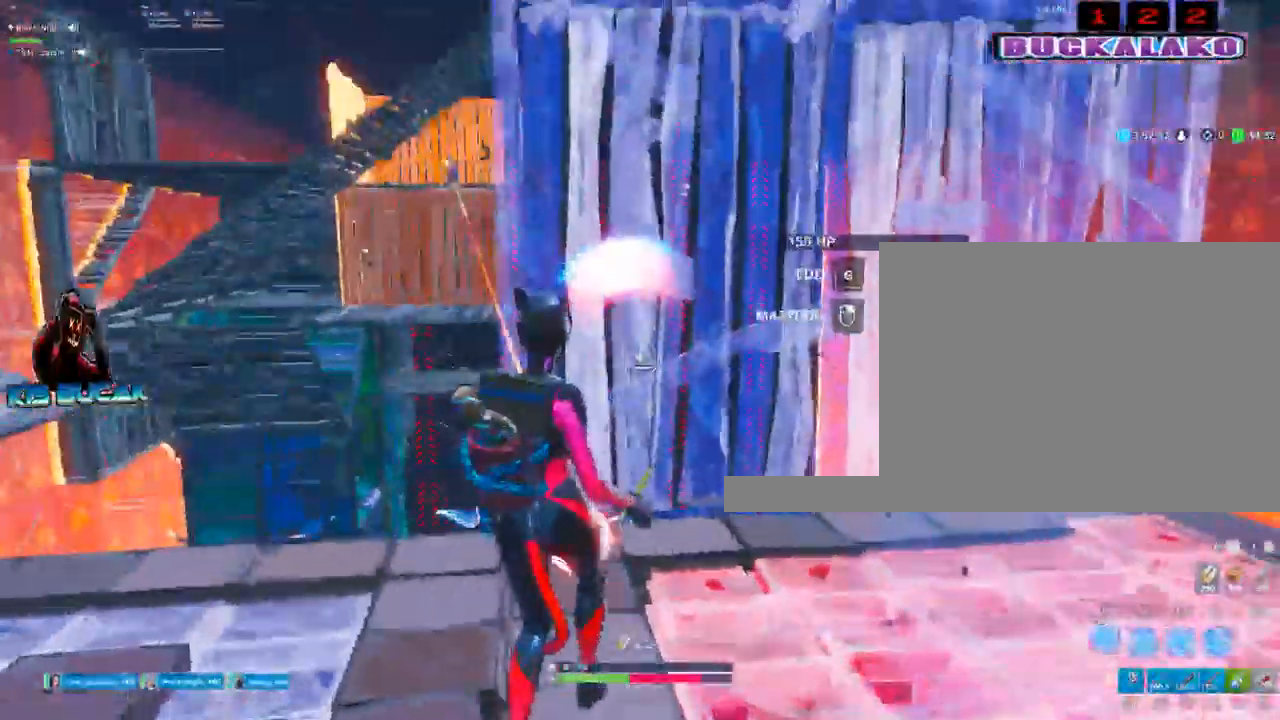
{"keys": ["a"], "mouse": [], "events": [[50, "s", "up"], [234, "space", "down"], [367, "3", "down"], [367, "space", "up"], [417, "mouse_left", "up"], [467, "3", "up"]]}
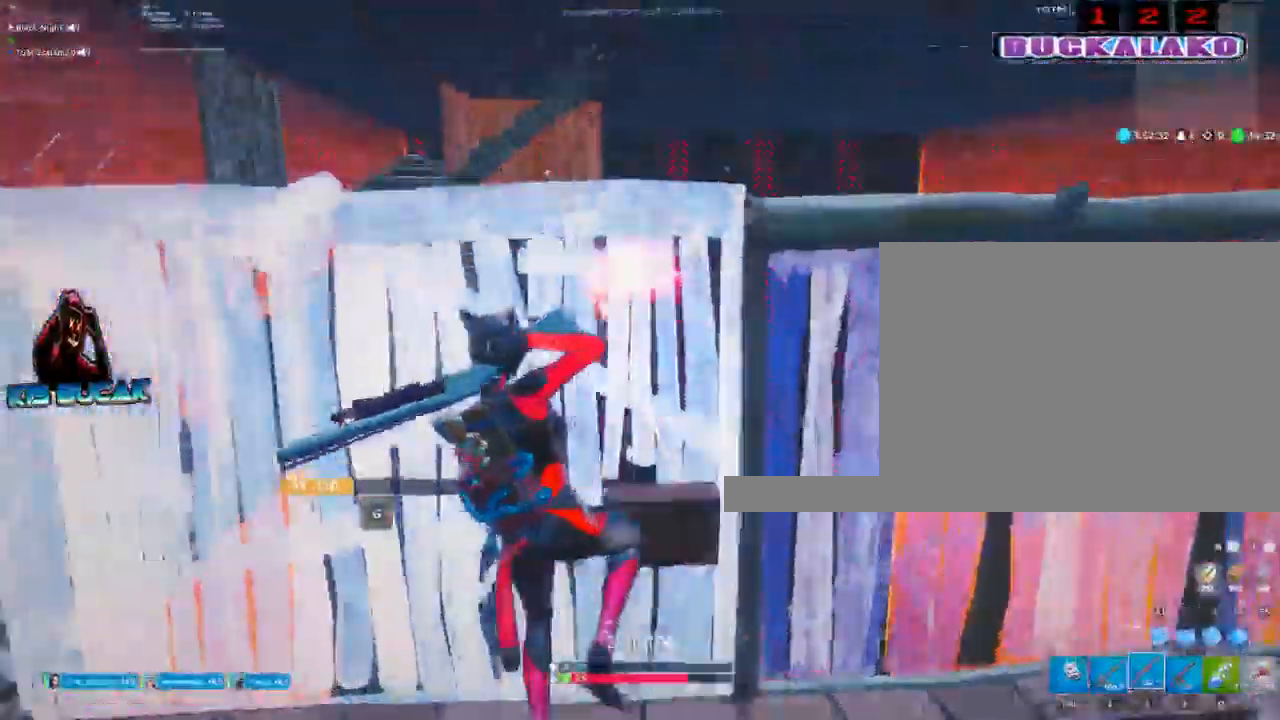
{"keys": ["a"], "mouse": ["left"], "events": [[384, "mouse_left", "down"]]}
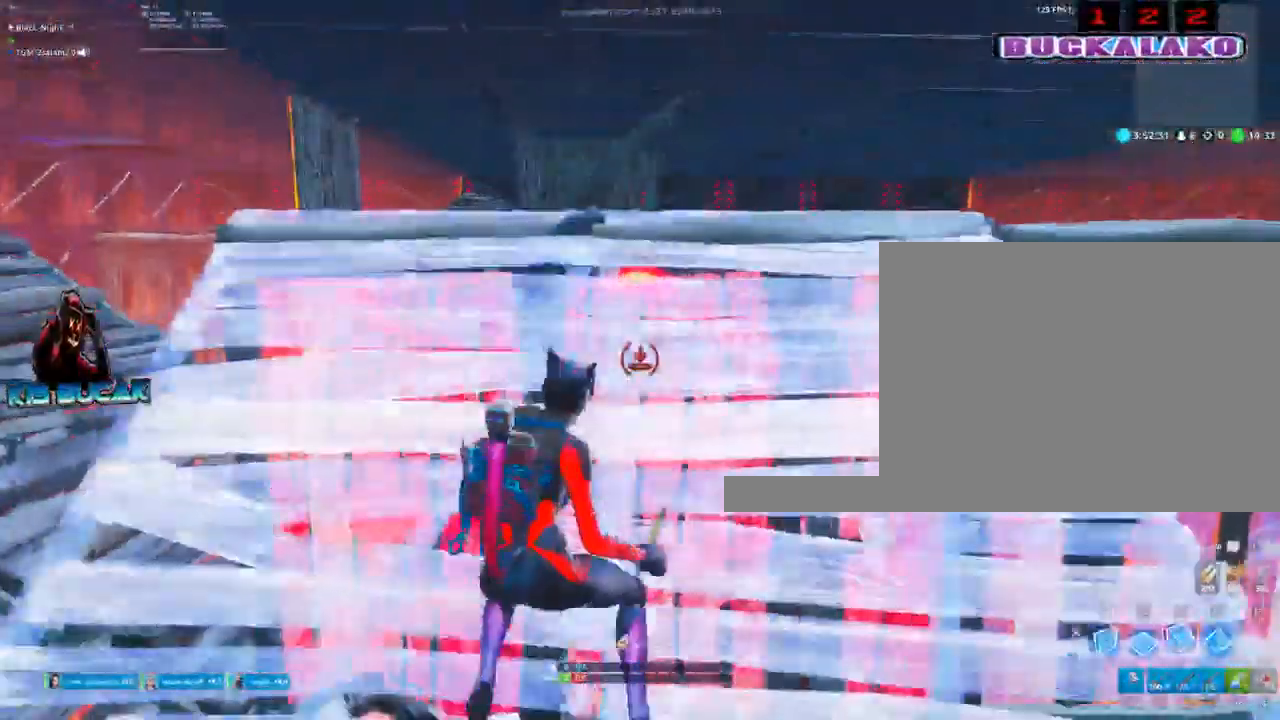
{"keys": ["2", "a"], "mouse": [], "events": [[34, "mouse_left", "up"], [84, "3", "down"], [117, "3", "up"], [267, "2", "down"]]}
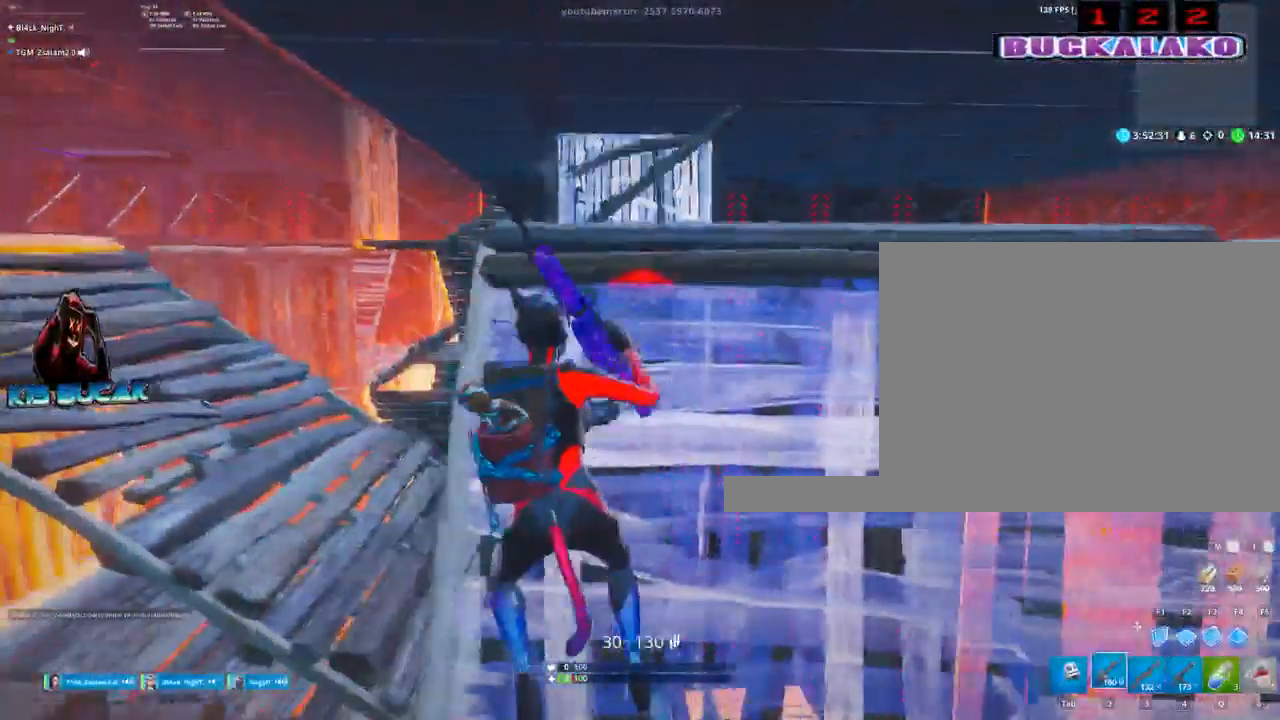
{"keys": ["d", "w"], "mouse": [], "events": [[50, "2", "up"], [50, "a", "up"], [84, "d", "down"], [184, "w", "down"]]}